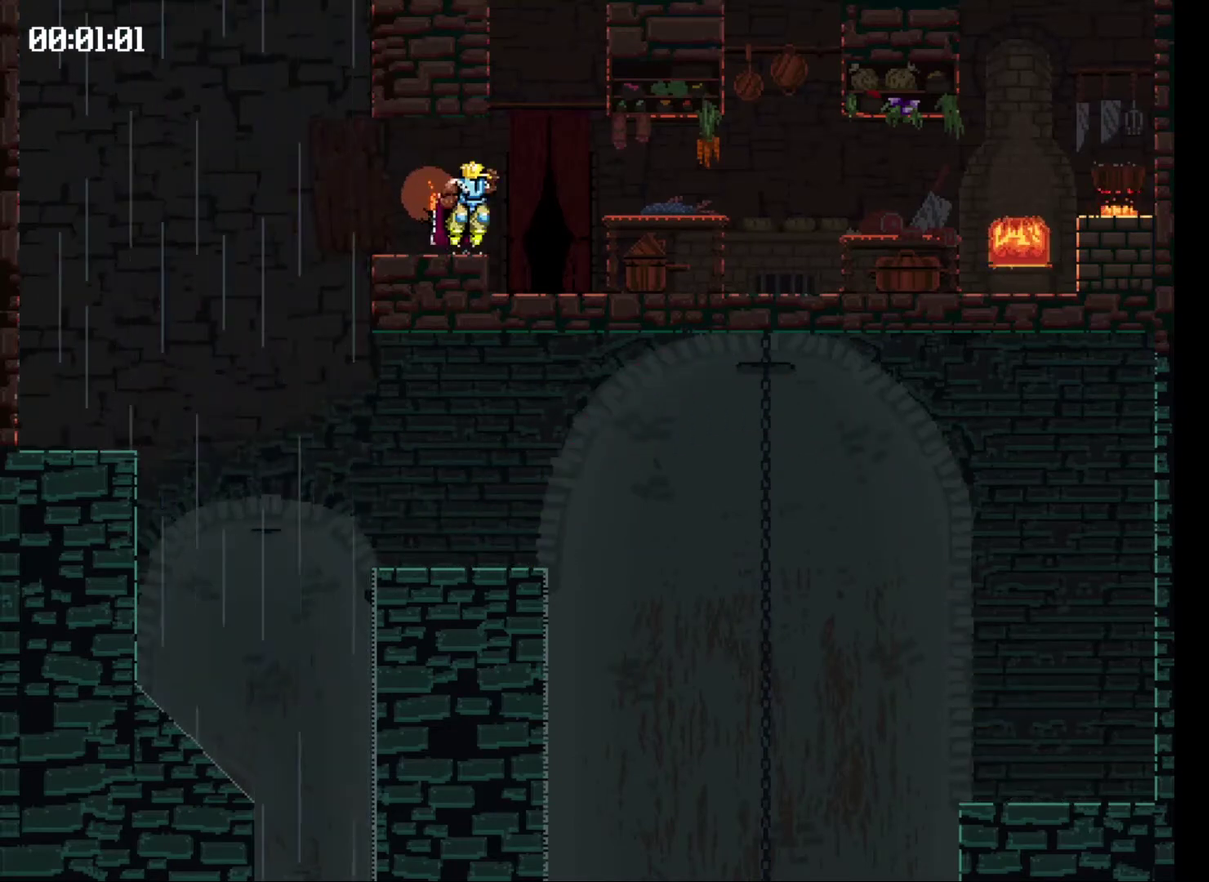
Gameplay with a controller (Xbox layout); each line is a JSON object with the inputs held at the frame after it. "events" lists button and stick changes between this image and that frame as [ms after this image, input, new state], when the widget could be followed in between. Not read: L3 R1 R3 left_stick right_stick.
{"buttons": ["X", "DPAD_RIGHT"], "events": [[33, "DPAD_RIGHT", "up"], [367, "DPAD_RIGHT", "down"], [367, "X", "down"]]}
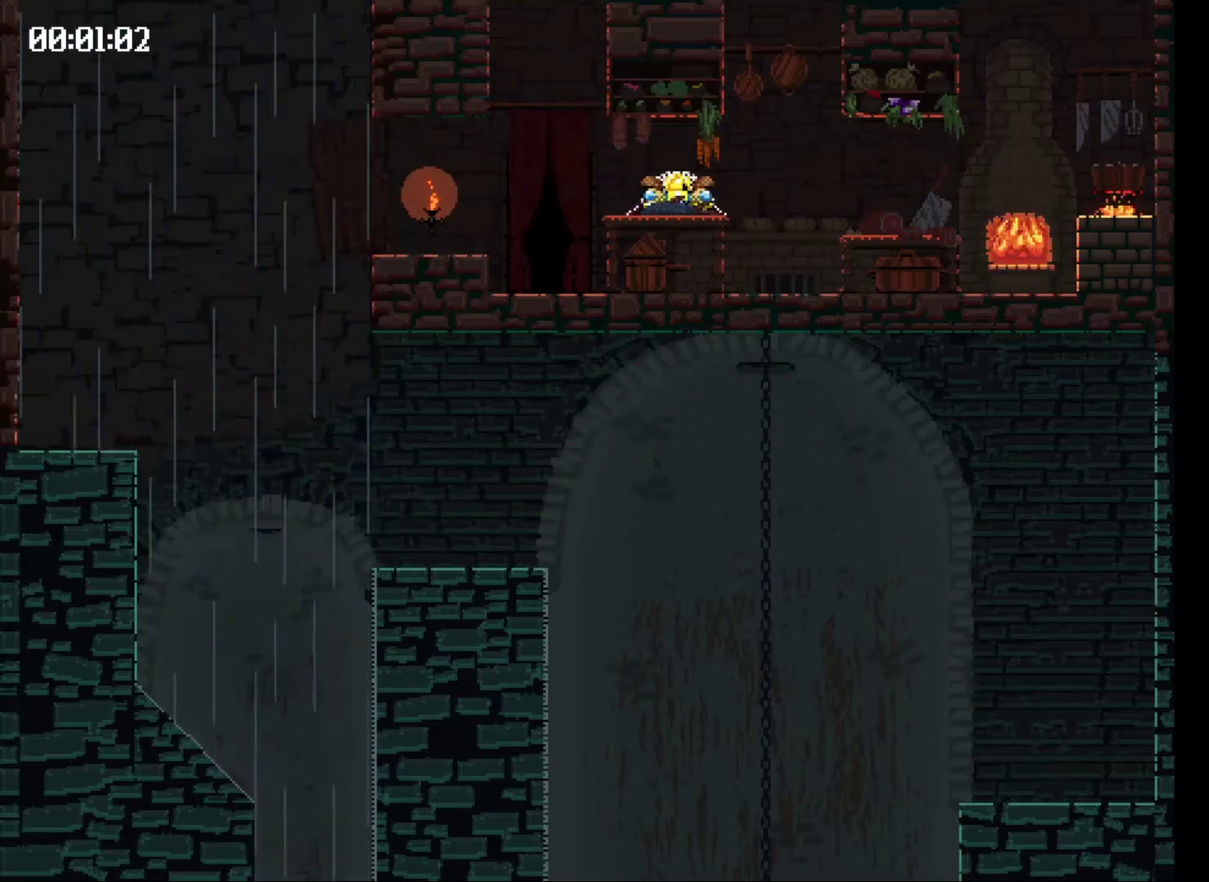
{"buttons": ["X", "DPAD_LEFT"], "events": [[33, "DPAD_RIGHT", "up"], [33, "X", "up"], [367, "DPAD_LEFT", "down"], [367, "X", "down"]]}
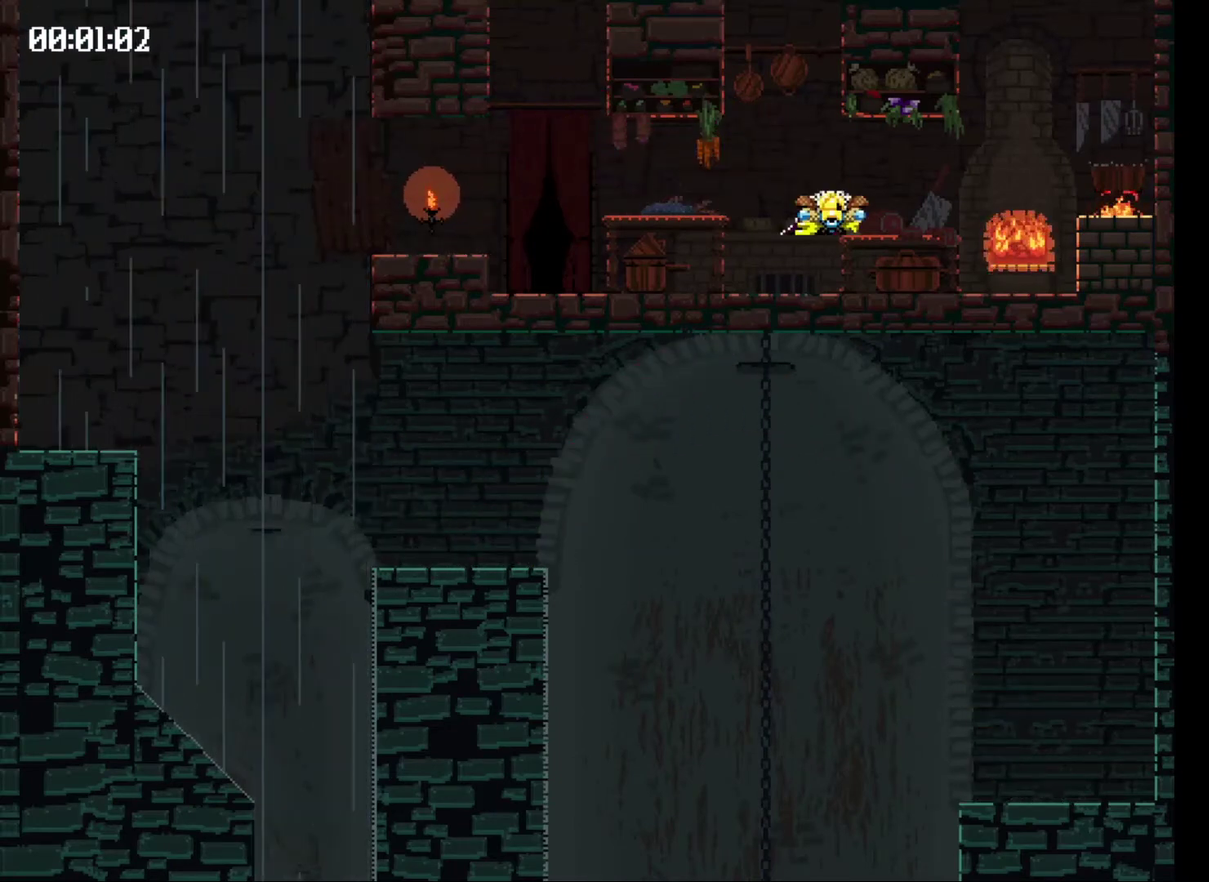
{"buttons": [], "events": [[367, "DPAD_LEFT", "up"], [367, "X", "up"]]}
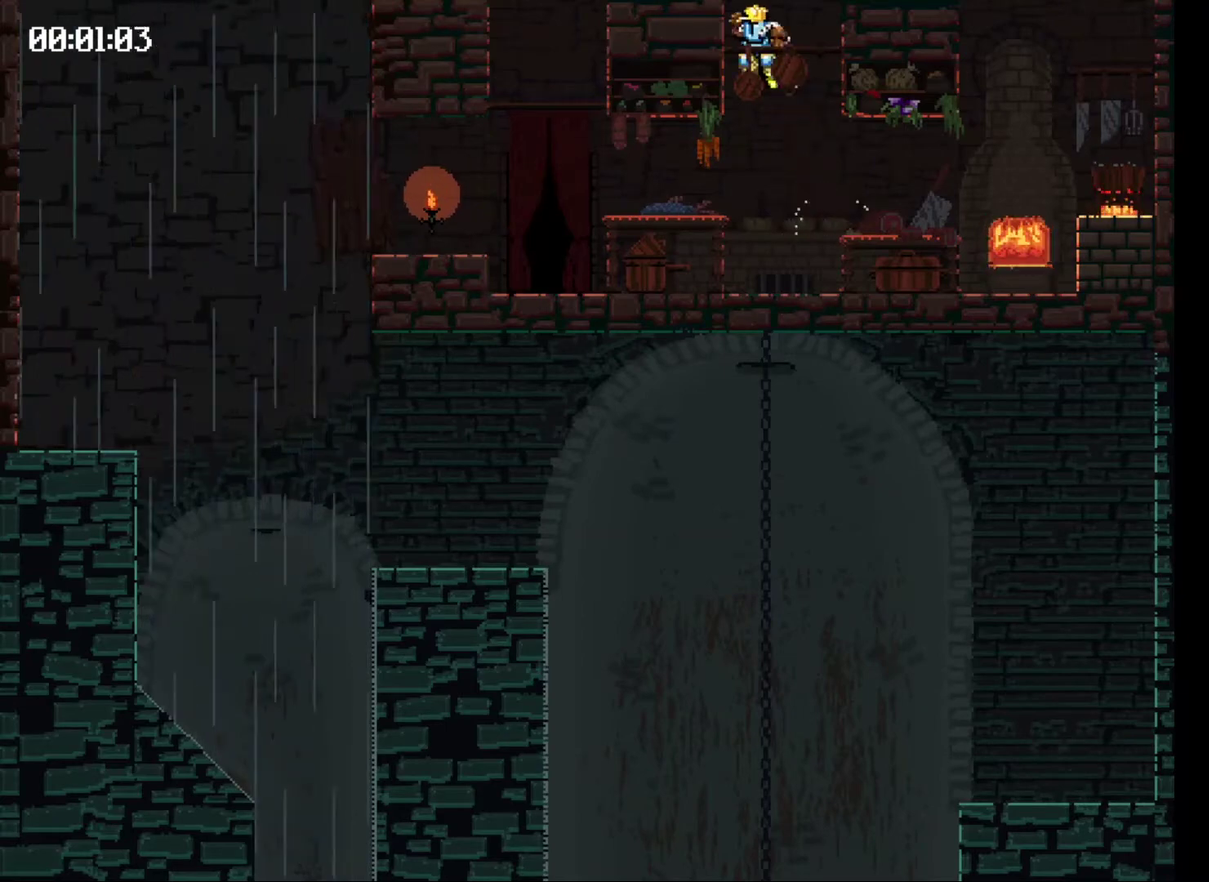
{"buttons": ["X", "DPAD_LEFT"], "events": [[400, "DPAD_LEFT", "down"], [400, "X", "down"]]}
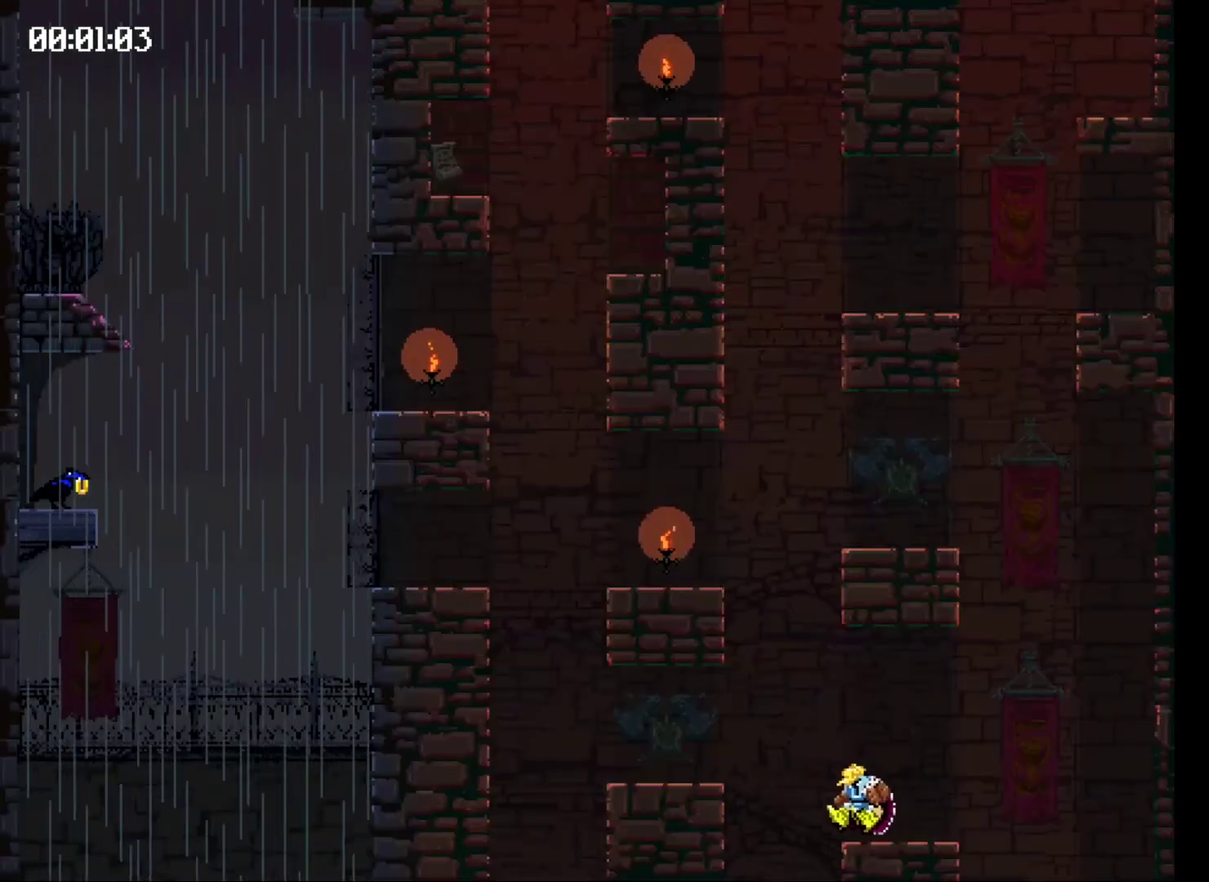
{"buttons": ["X", "DPAD_LEFT"], "events": []}
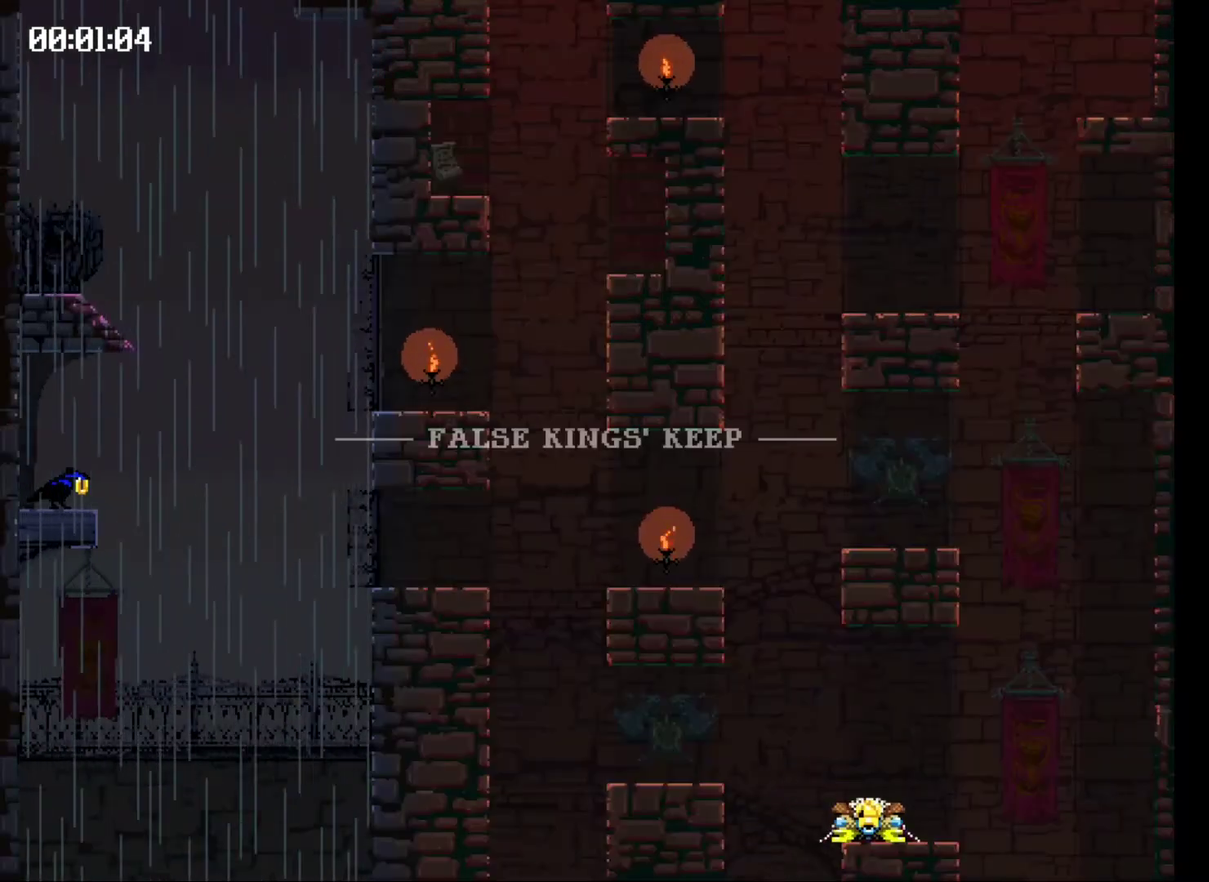
{"buttons": [], "events": [[100, "DPAD_LEFT", "up"], [100, "X", "up"]]}
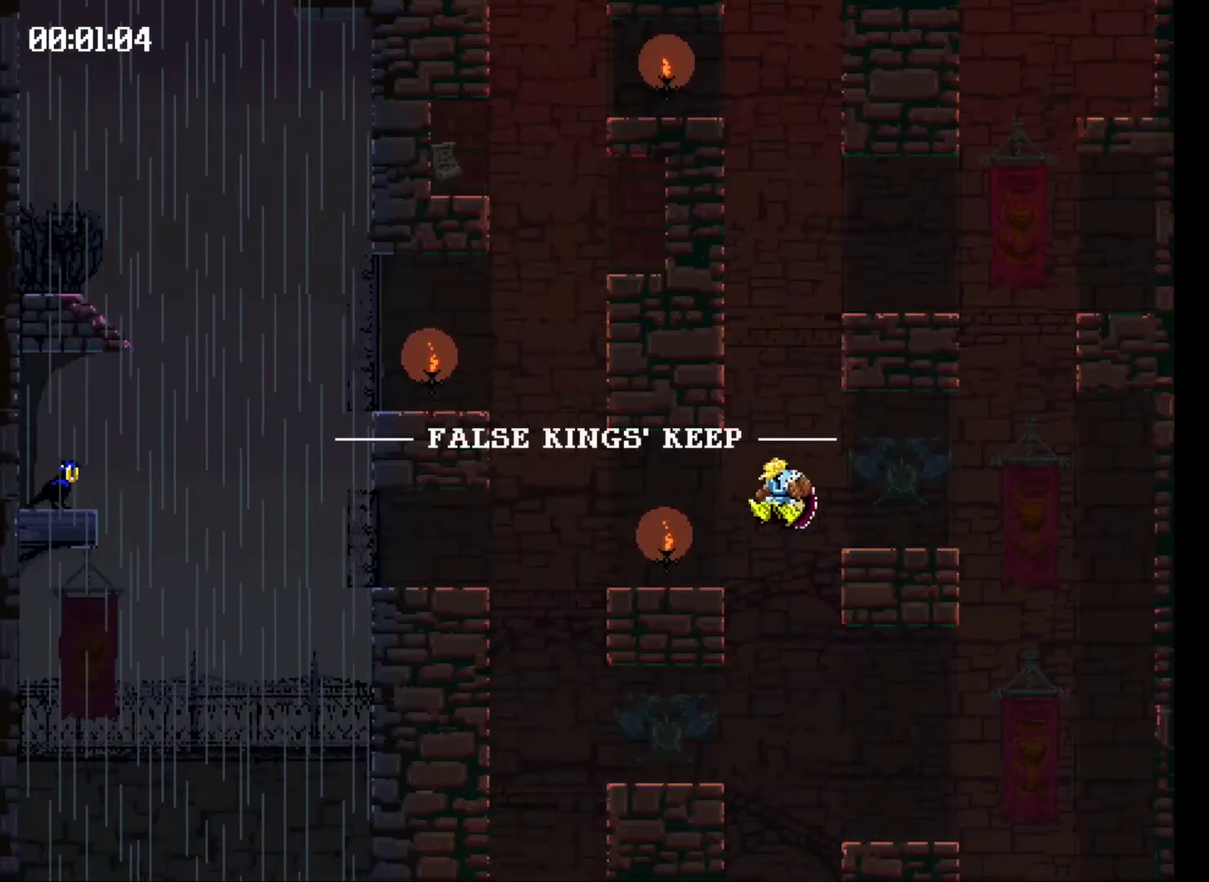
{"buttons": ["X", "DPAD_LEFT"], "events": [[333, "DPAD_LEFT", "down"], [467, "X", "down"]]}
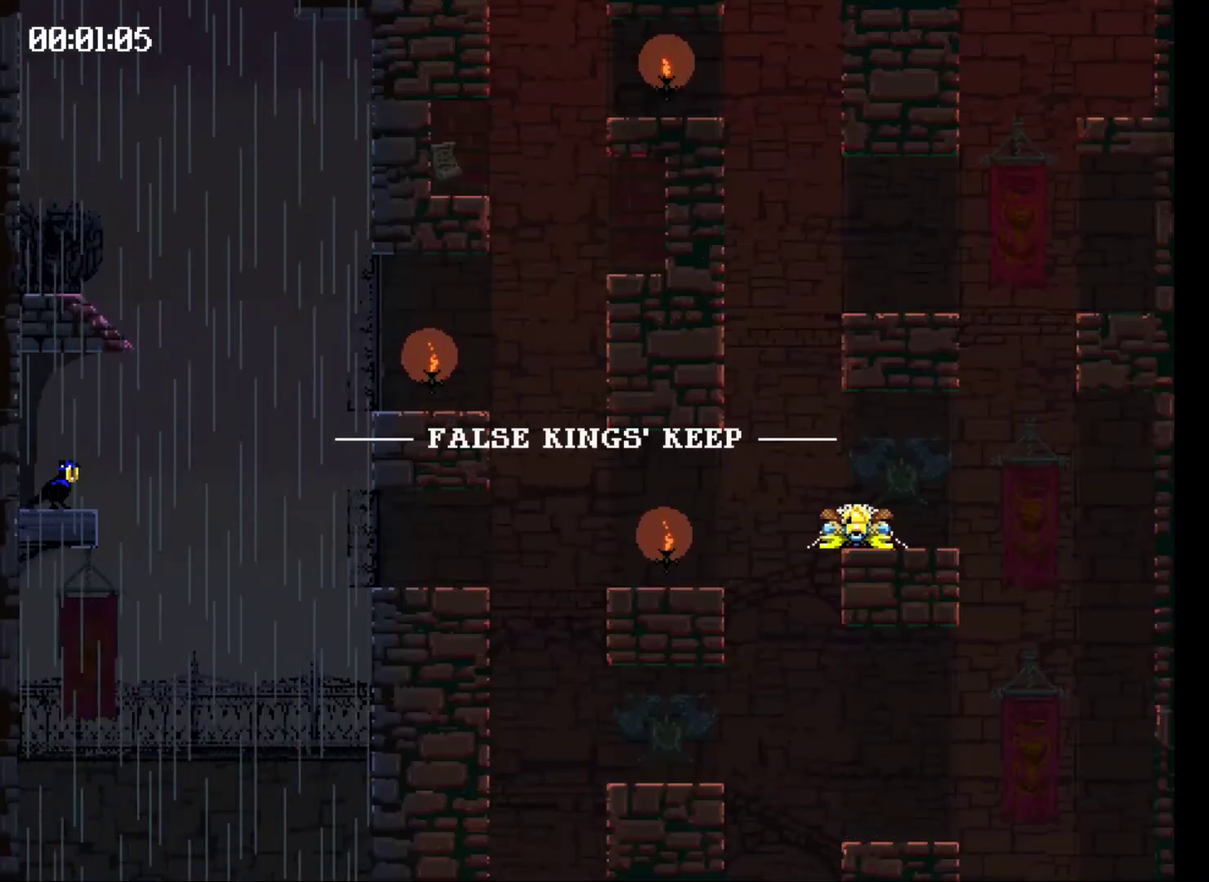
{"buttons": [], "events": [[467, "DPAD_LEFT", "up"], [467, "X", "up"]]}
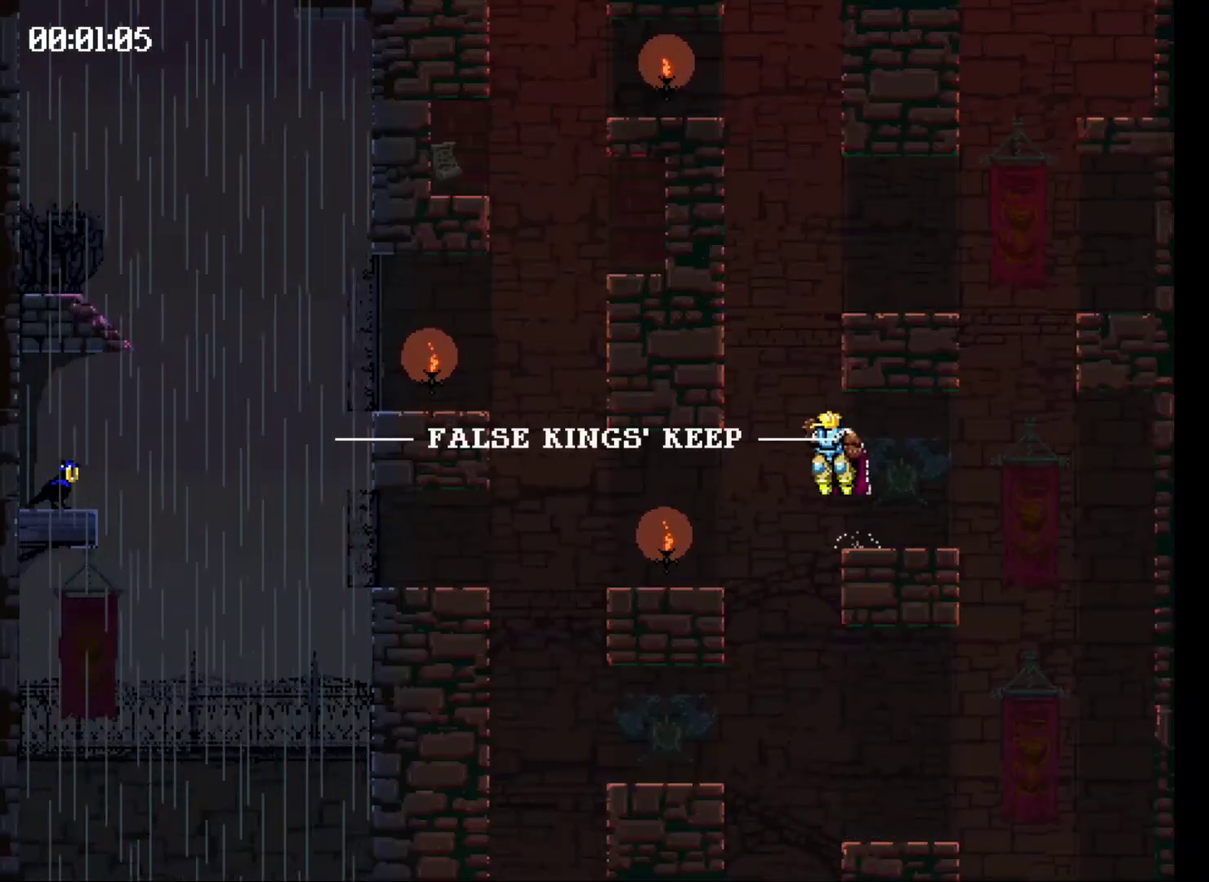
{"buttons": [], "events": []}
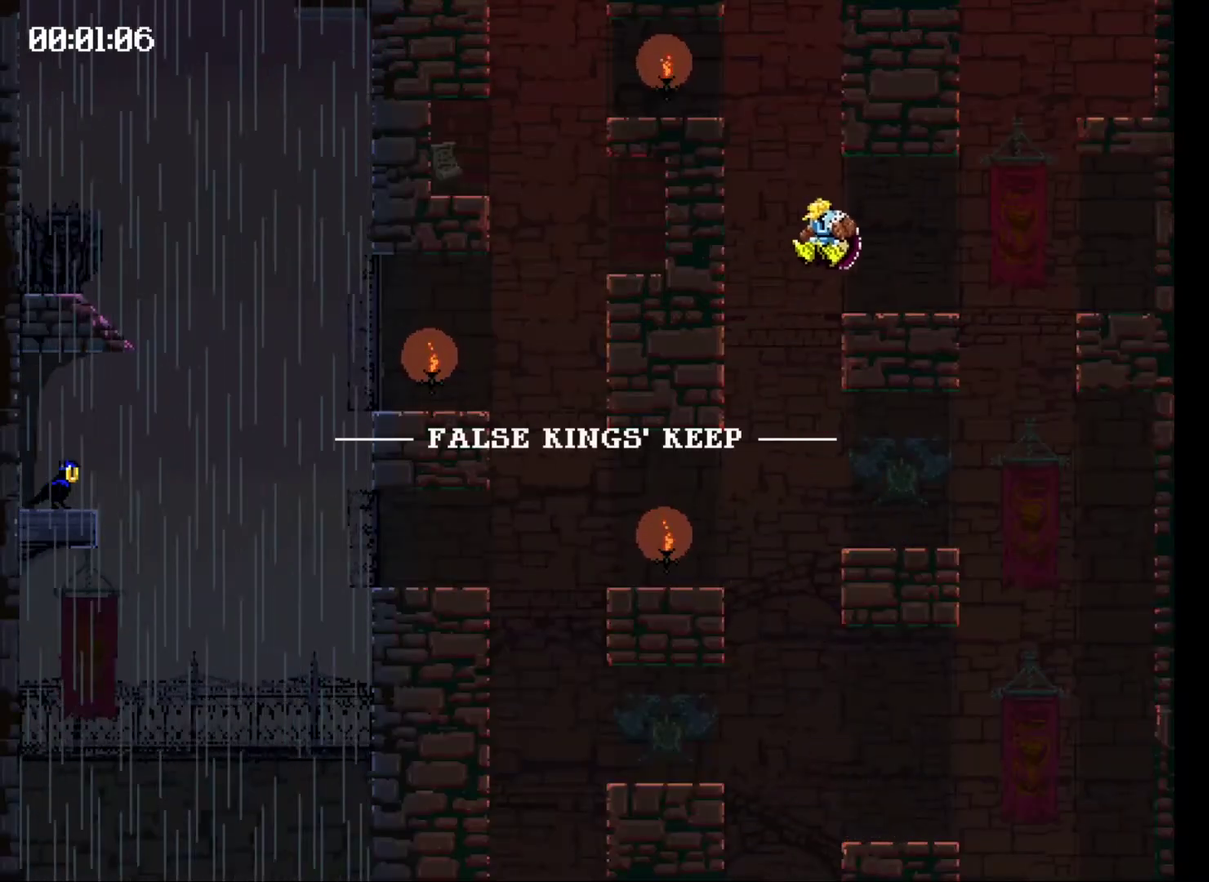
{"buttons": ["X", "DPAD_LEFT"], "events": [[133, "DPAD_LEFT", "down"], [367, "X", "down"]]}
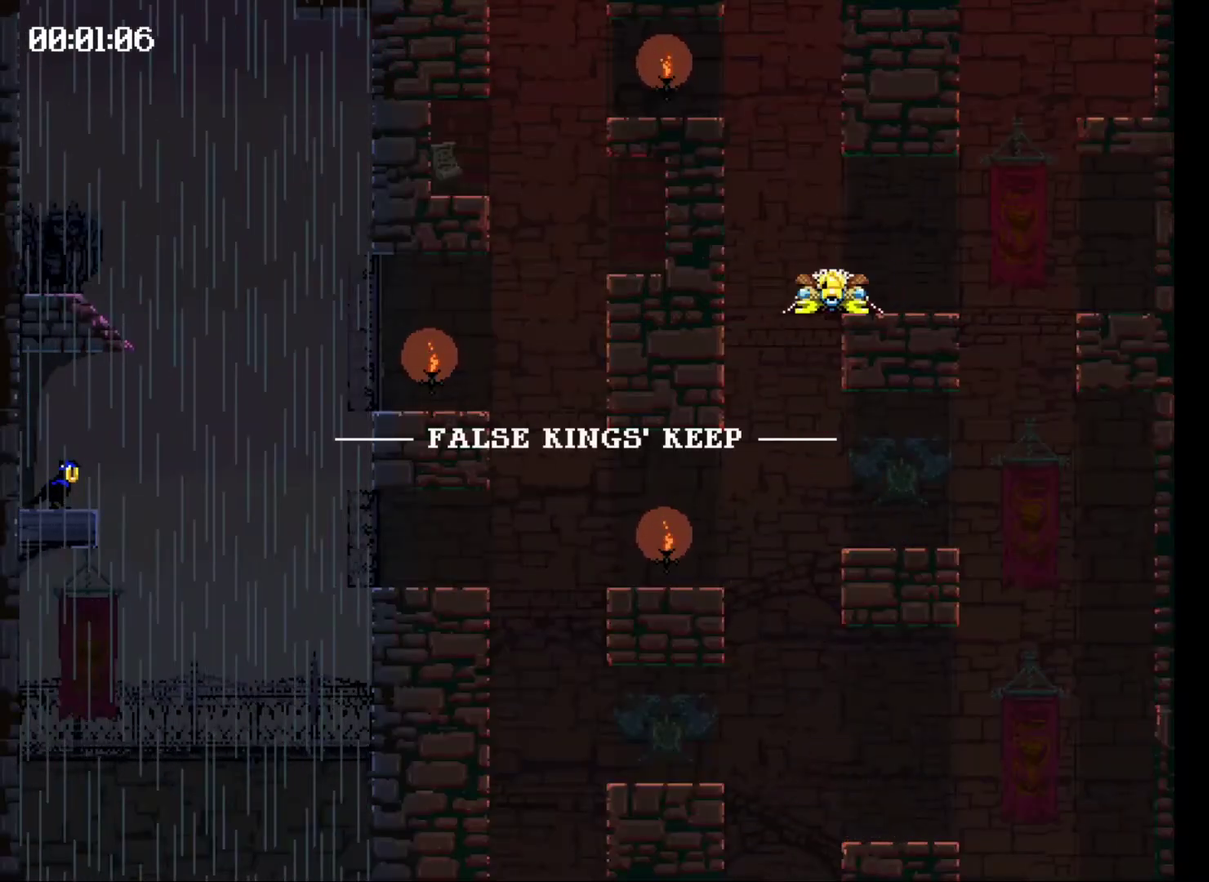
{"buttons": ["X", "DPAD_LEFT"], "events": []}
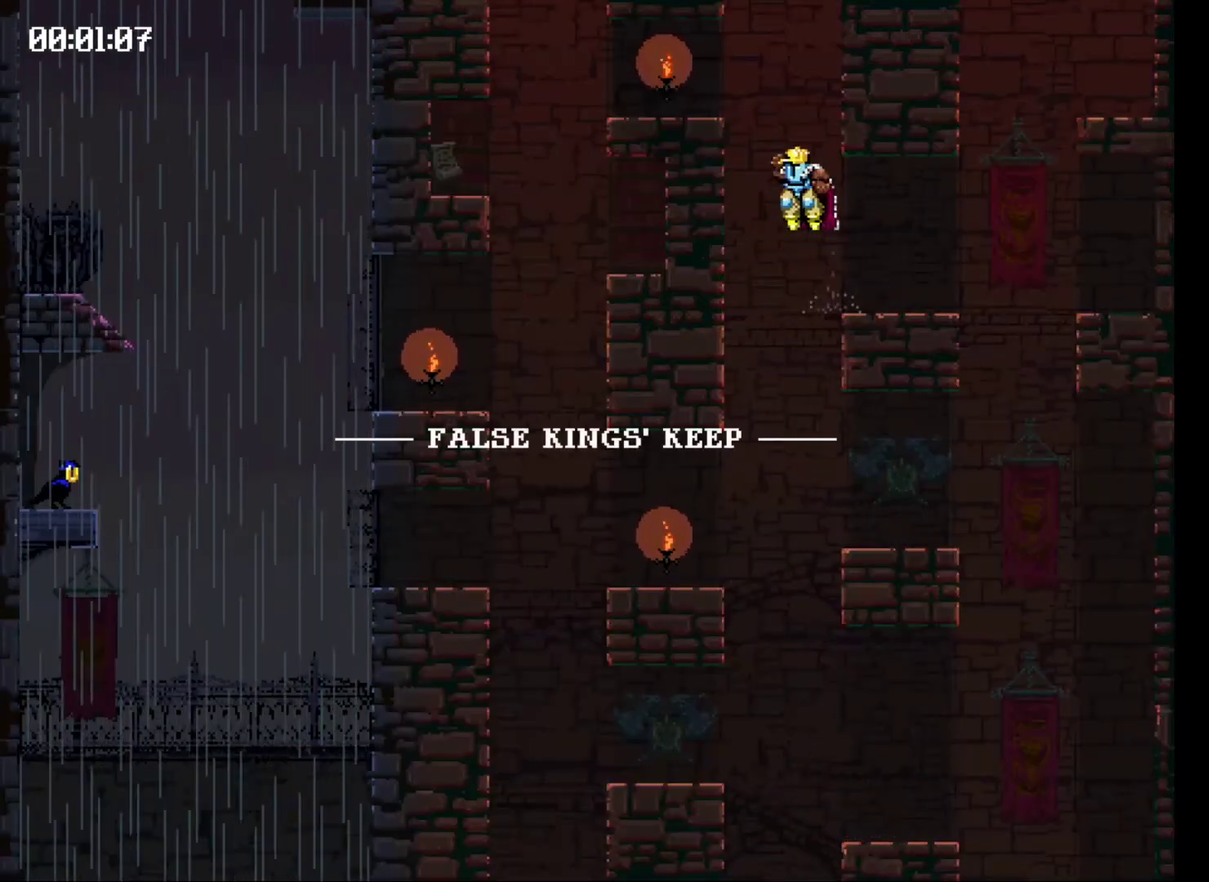
{"buttons": ["DPAD_LEFT"], "events": [[333, "X", "up"]]}
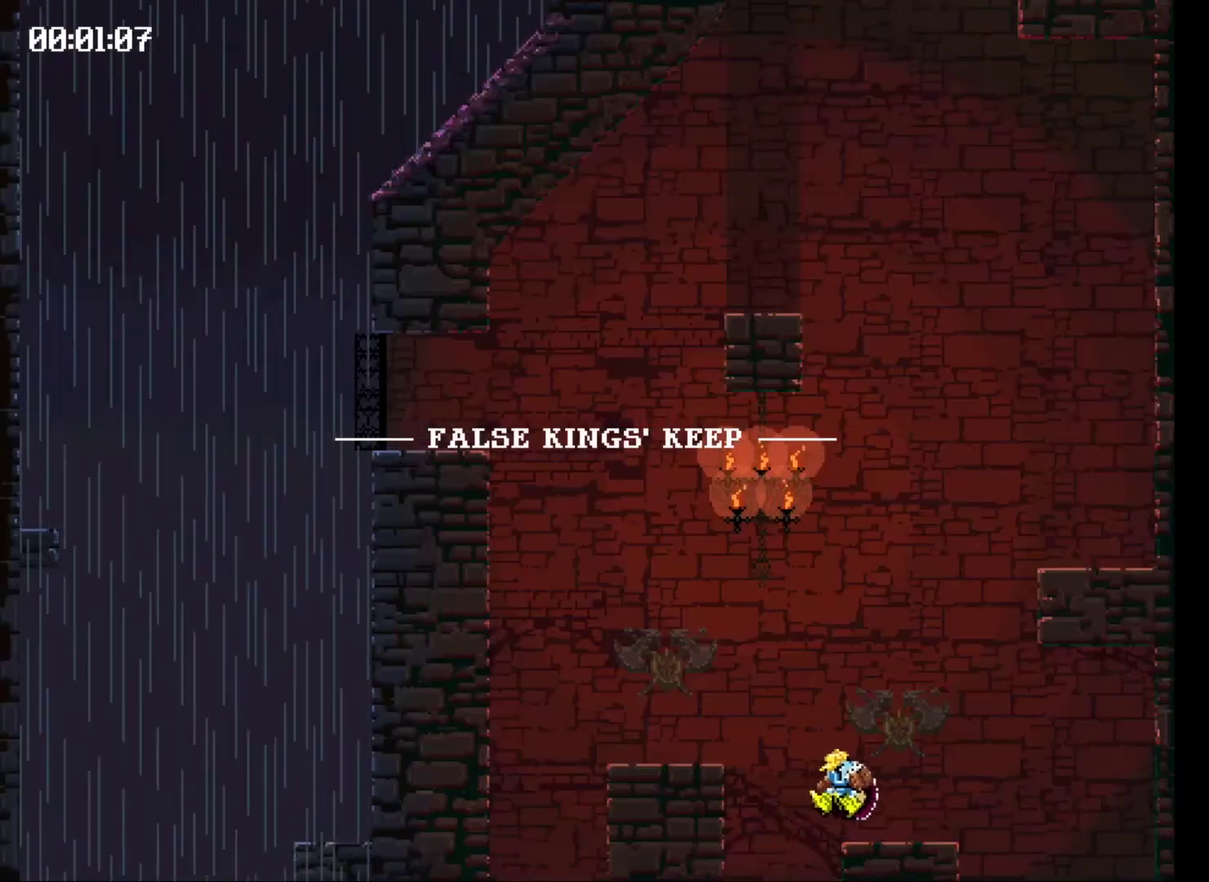
{"buttons": ["X"], "events": [[300, "X", "down"], [367, "DPAD_LEFT", "up"]]}
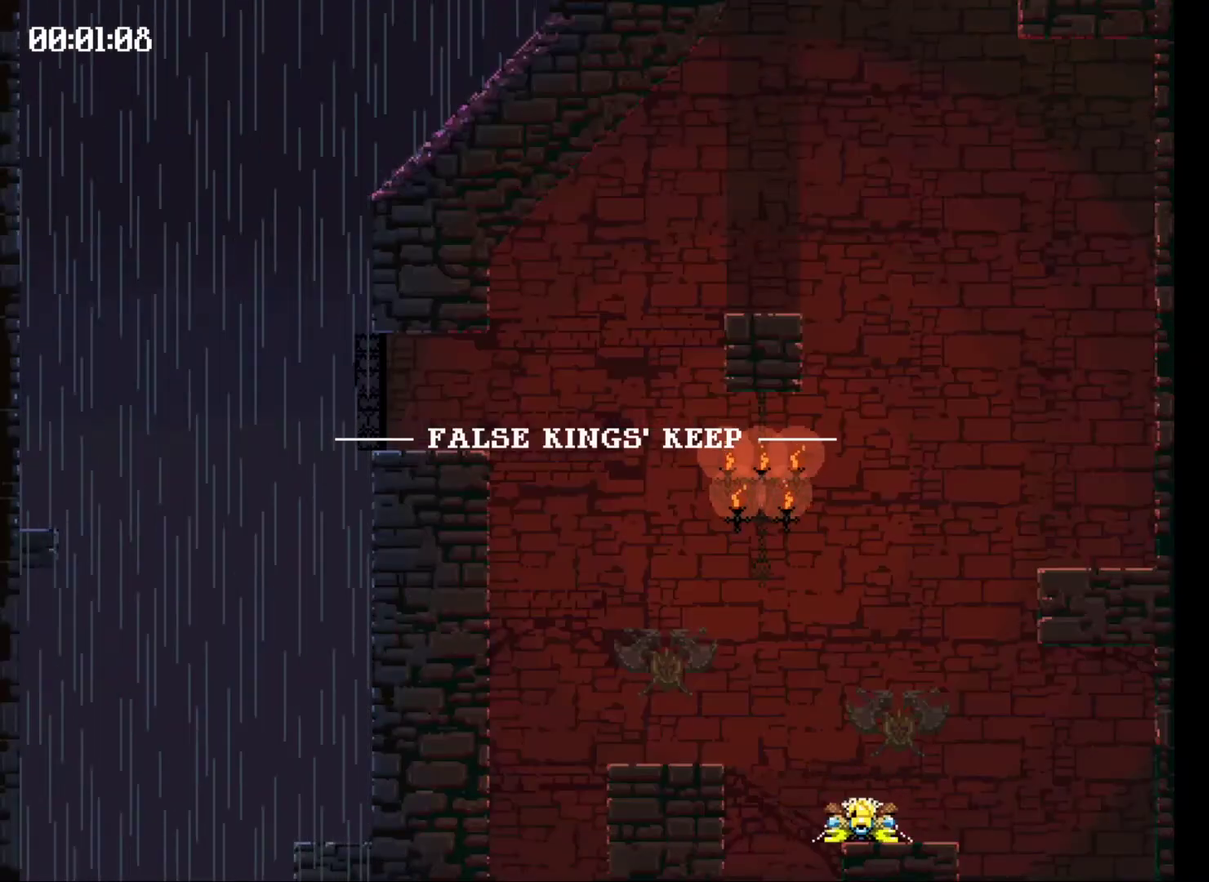
{"buttons": ["X", "DPAD_RIGHT"], "events": [[100, "DPAD_RIGHT", "down"]]}
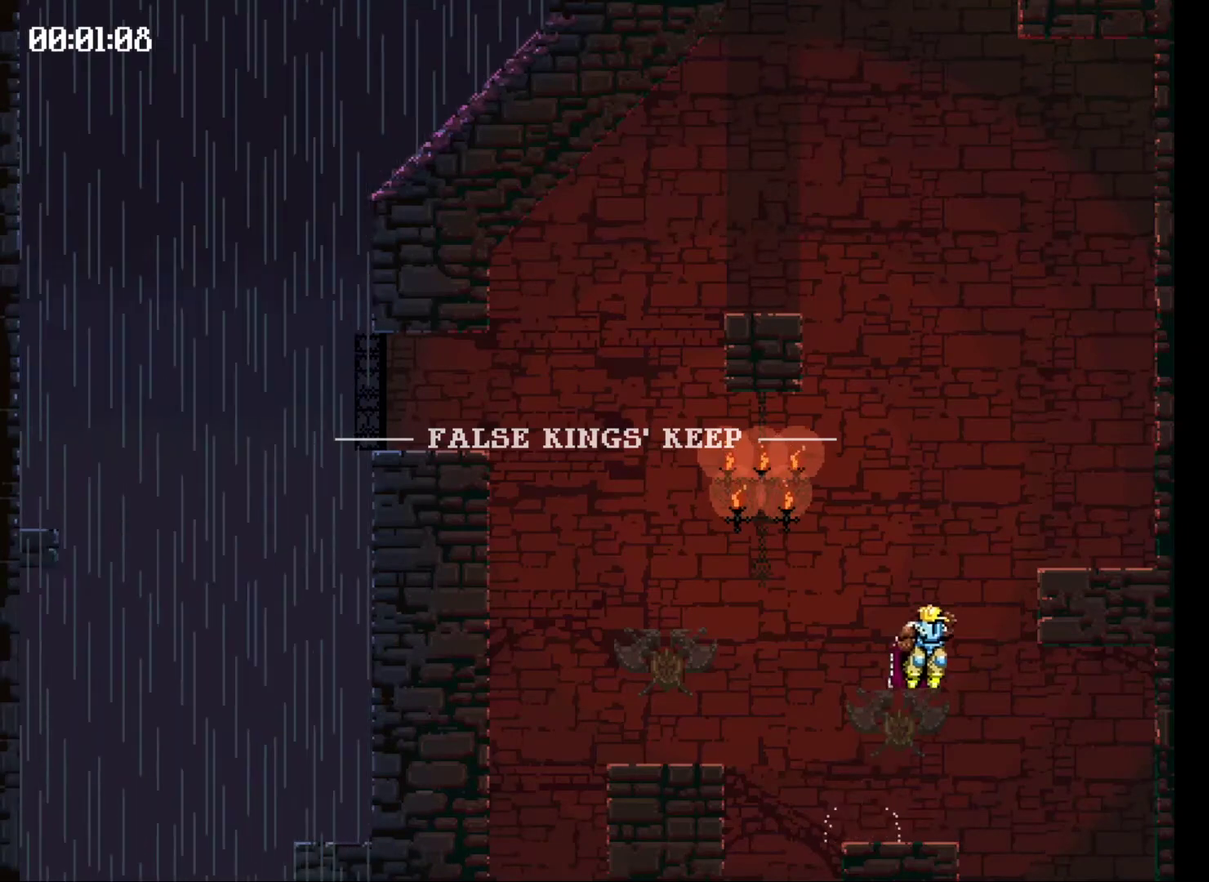
{"buttons": [], "events": [[133, "DPAD_RIGHT", "up"], [133, "X", "up"]]}
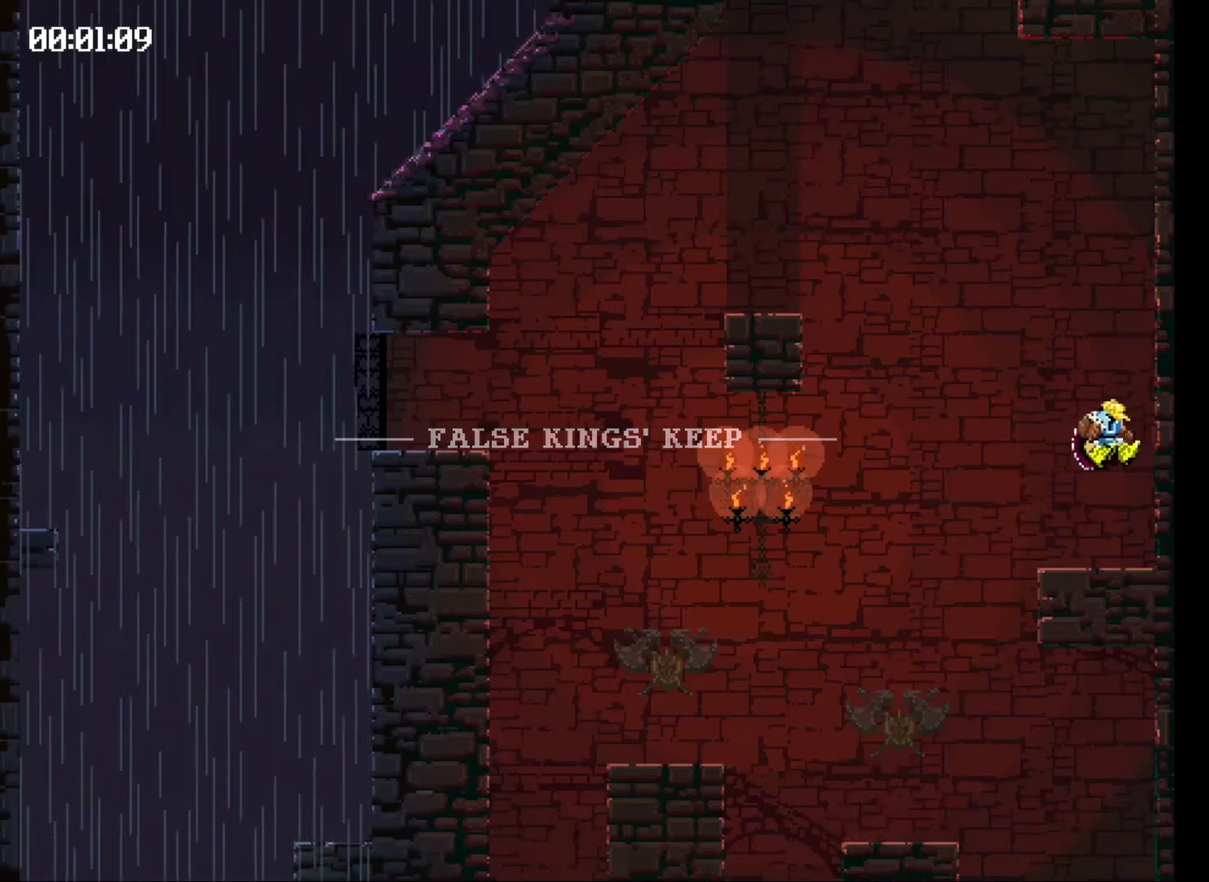
{"buttons": ["X", "DPAD_LEFT"], "events": [[267, "X", "down"], [333, "X", "up"], [433, "X", "down"], [467, "DPAD_LEFT", "down"]]}
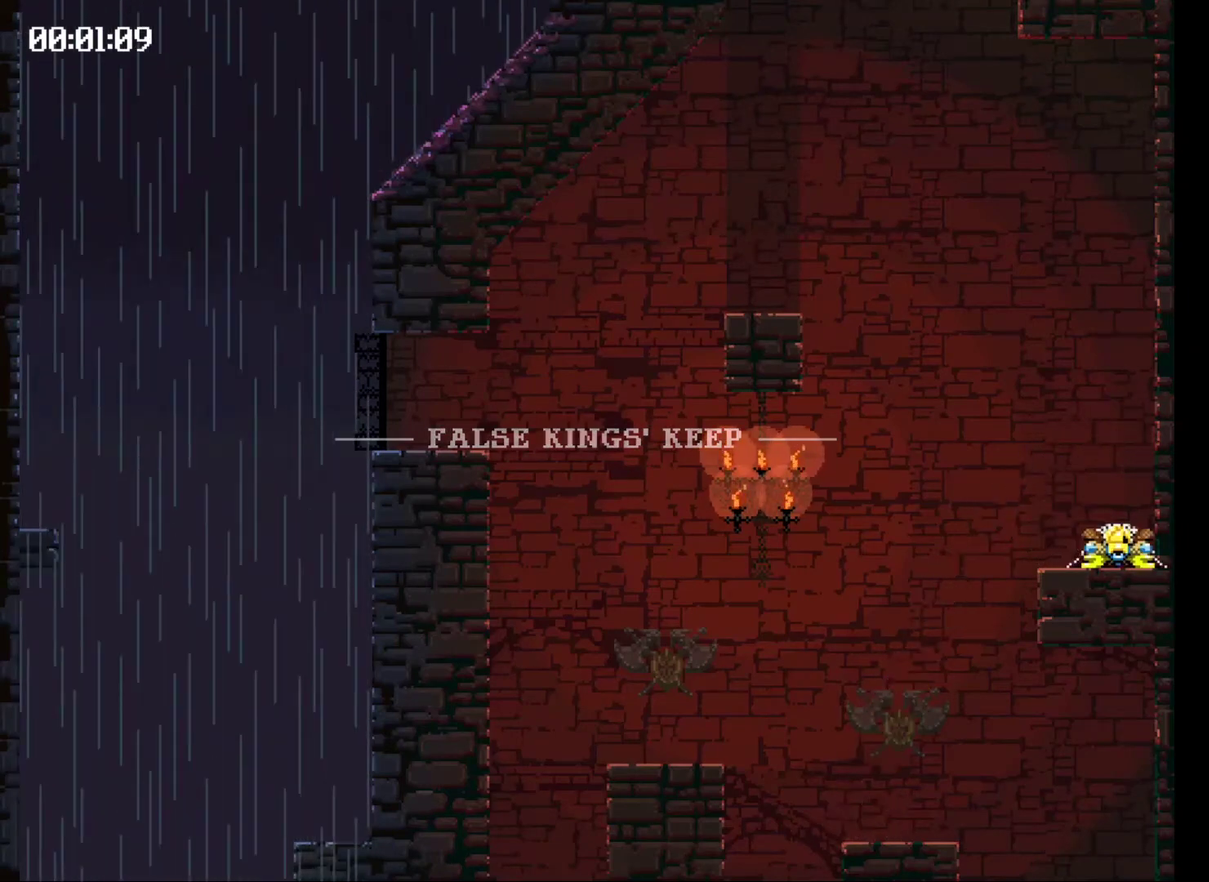
{"buttons": [], "events": [[500, "DPAD_LEFT", "up"], [500, "X", "up"]]}
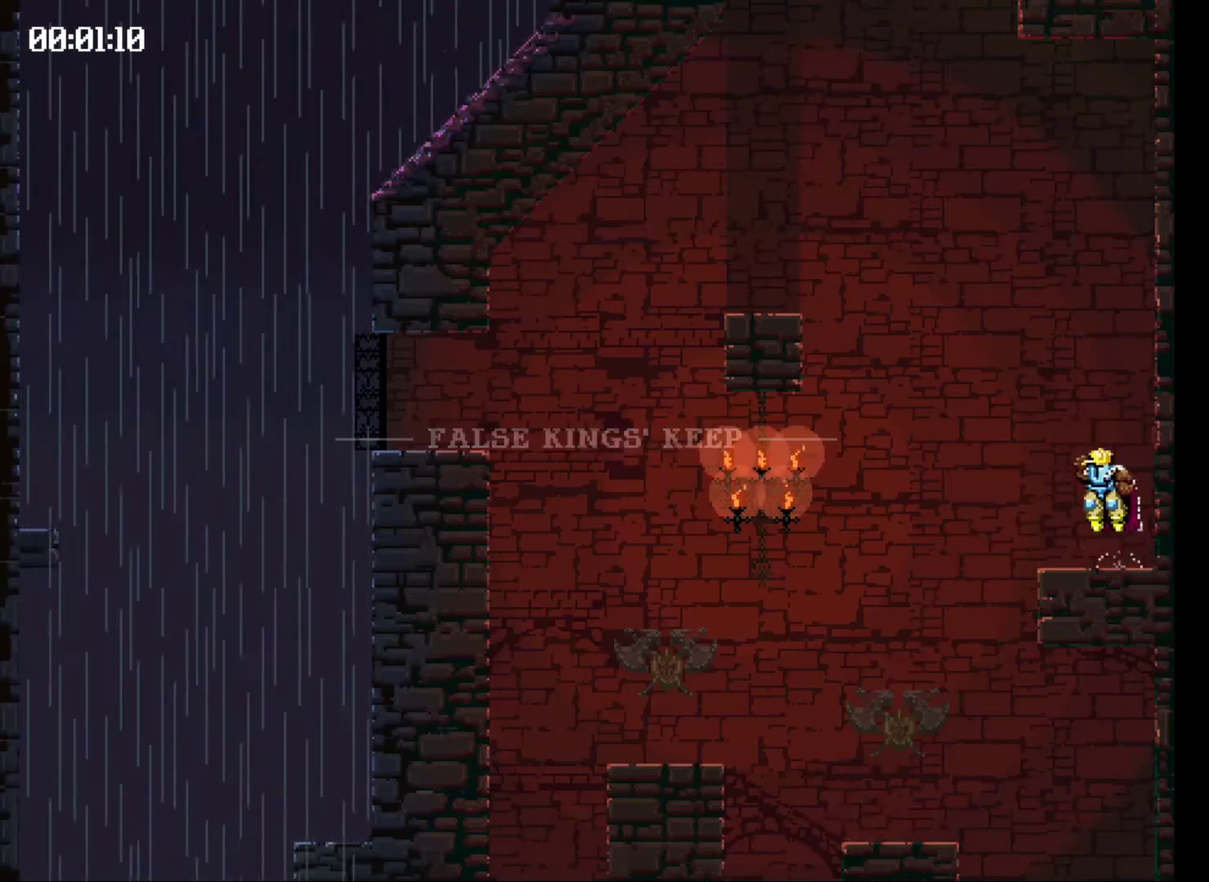
{"buttons": [], "events": []}
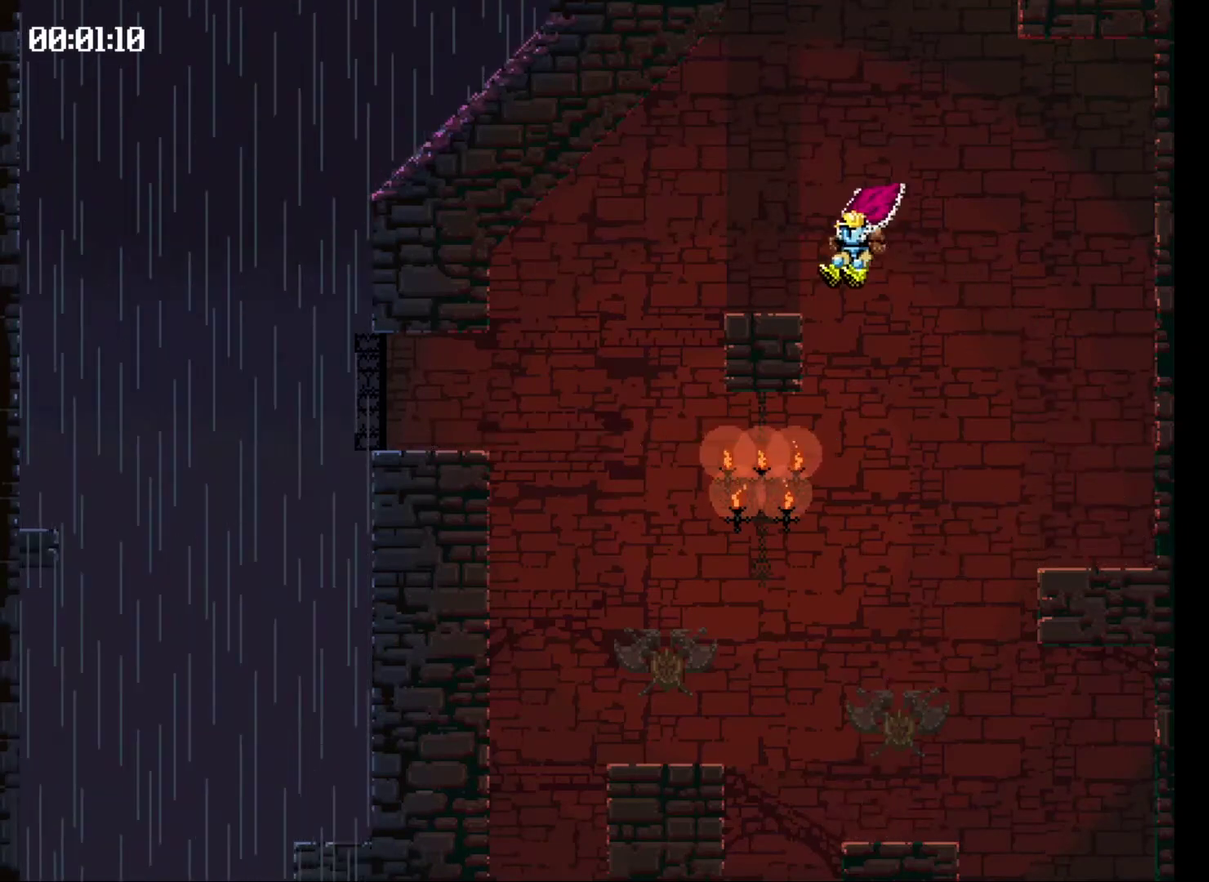
{"buttons": ["X"], "events": [[100, "DPAD_LEFT", "down"], [267, "X", "down"], [333, "DPAD_LEFT", "up"]]}
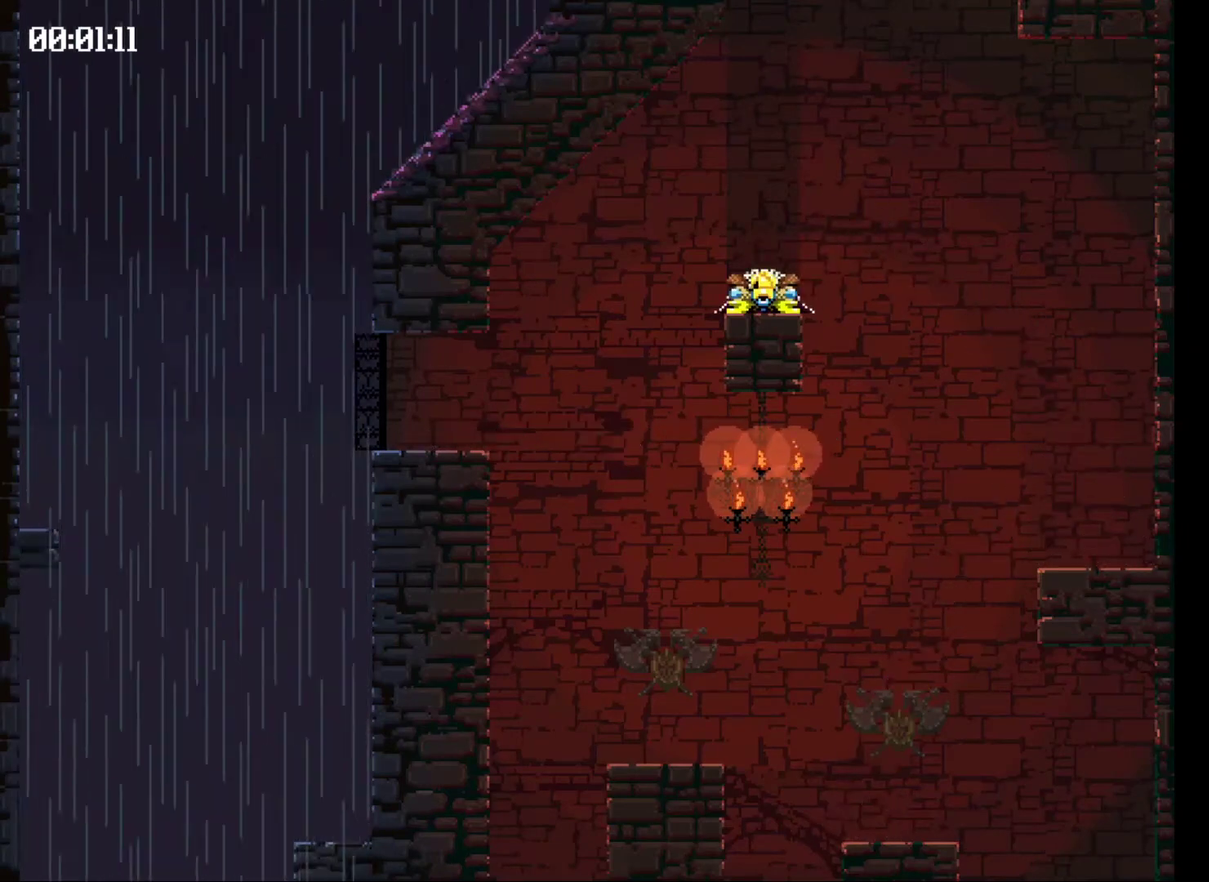
{"buttons": ["X", "DPAD_RIGHT"], "events": [[100, "DPAD_RIGHT", "down"]]}
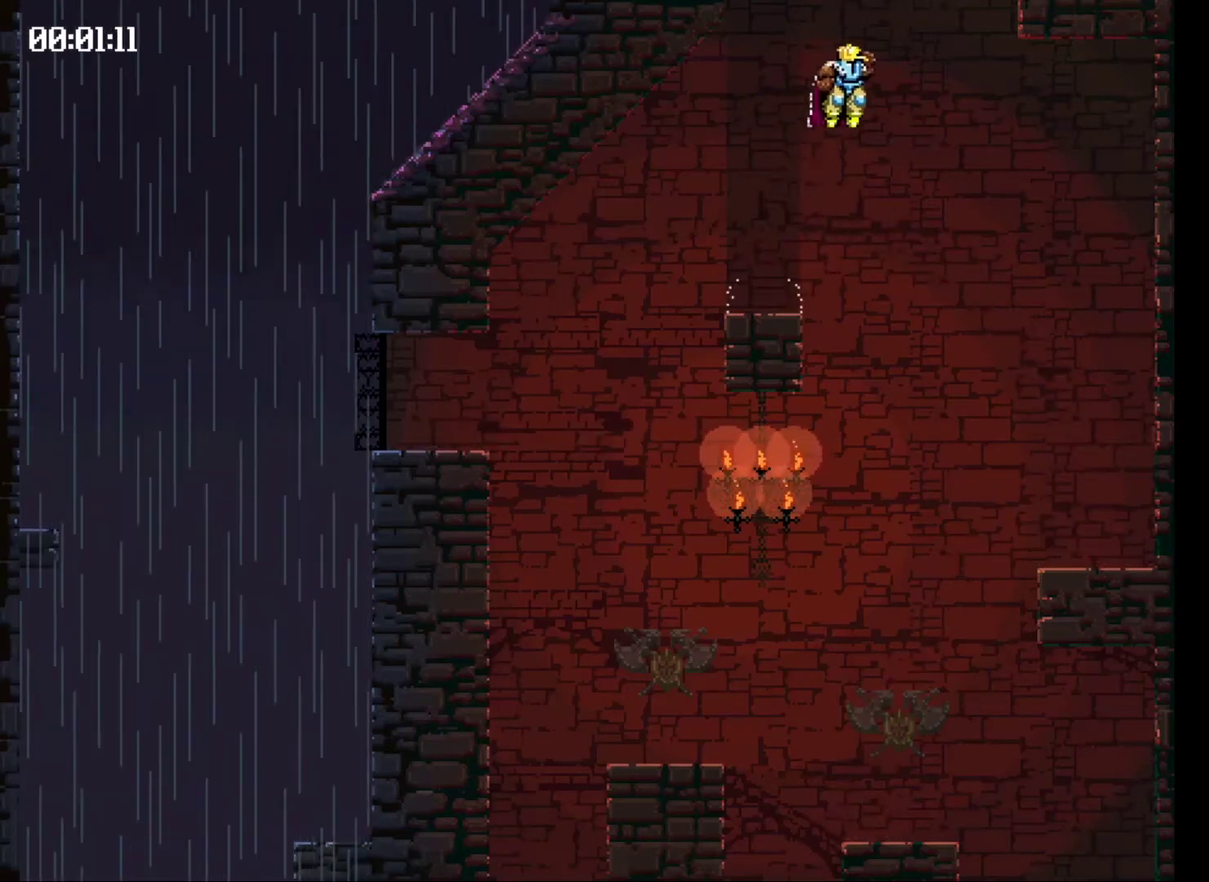
{"buttons": [], "events": [[267, "DPAD_RIGHT", "up"], [267, "X", "up"]]}
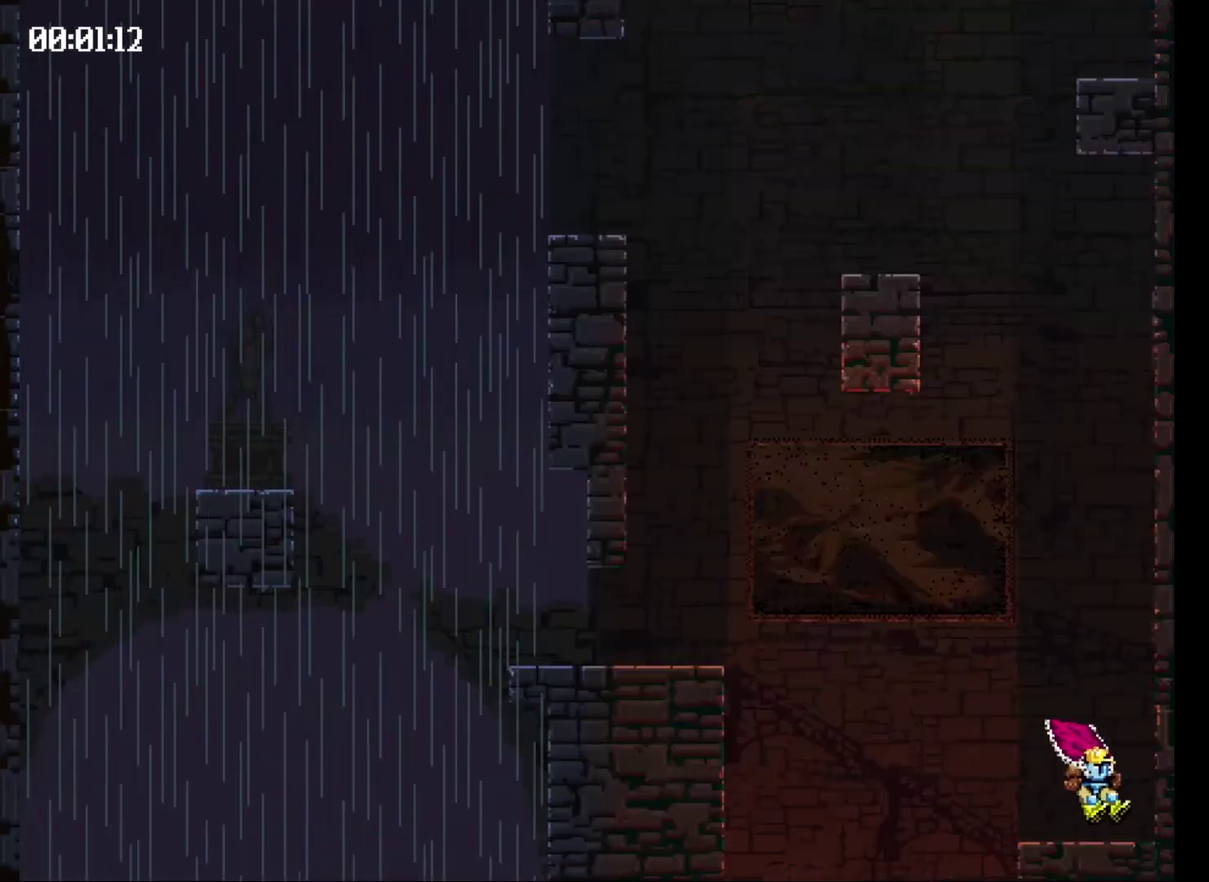
{"buttons": ["X", "DPAD_LEFT"], "events": [[33, "DPAD_LEFT", "down"], [67, "X", "down"]]}
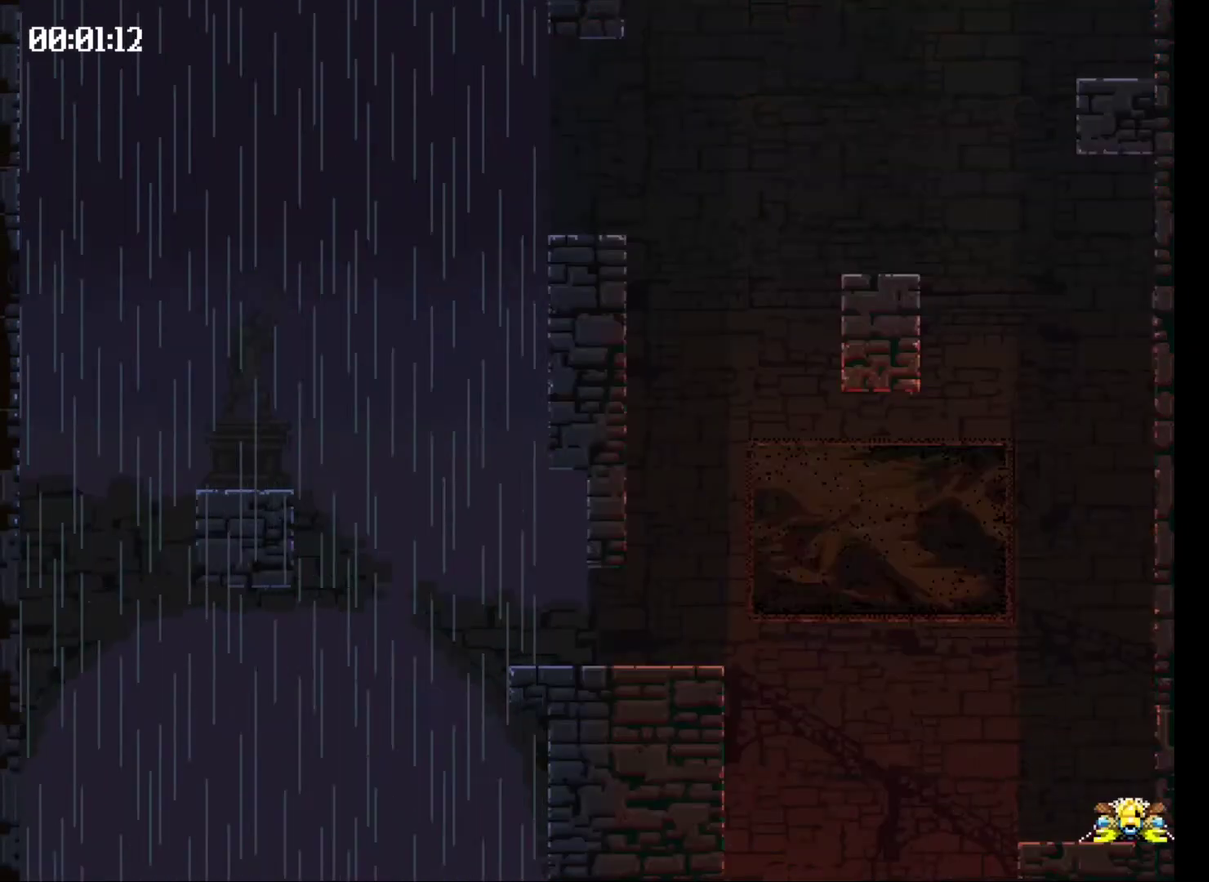
{"buttons": [], "events": [[133, "DPAD_LEFT", "up"], [133, "X", "up"]]}
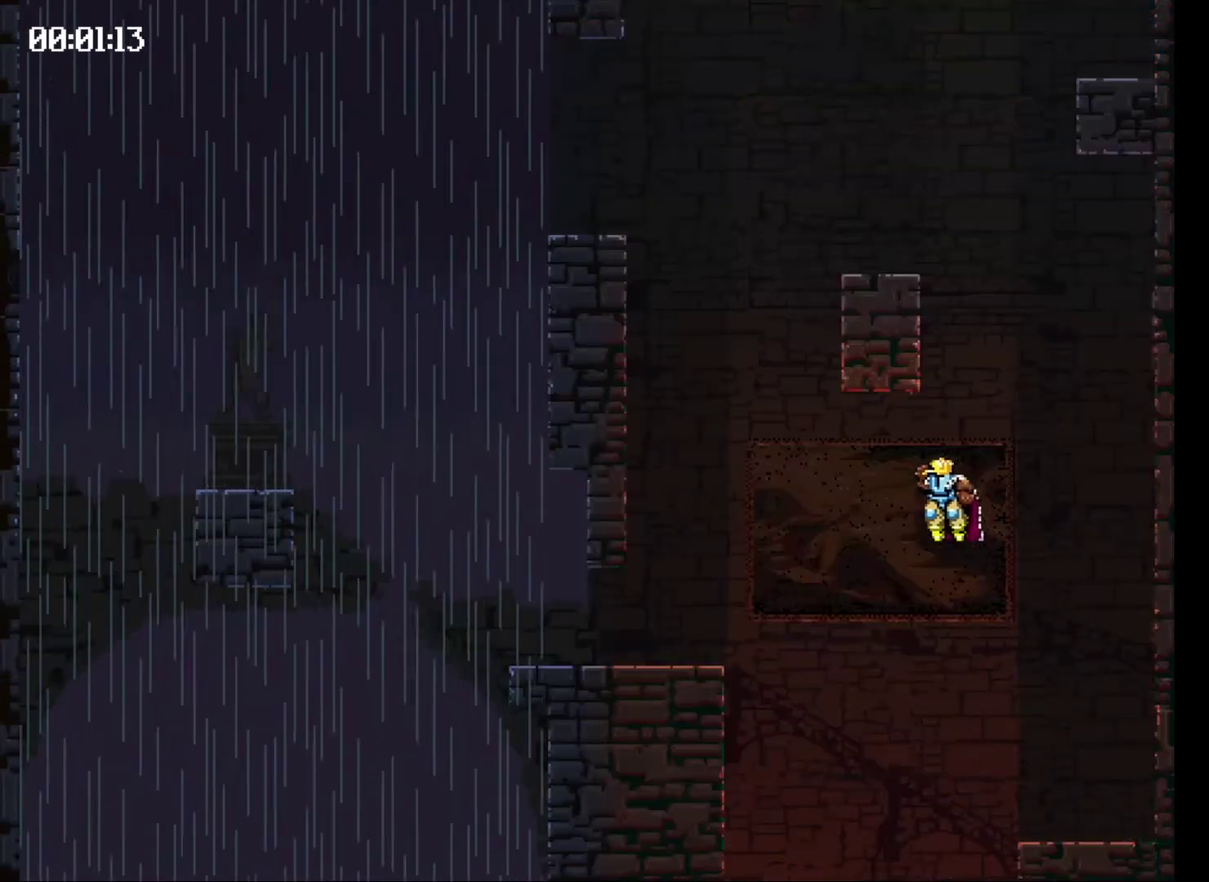
{"buttons": ["DPAD_LEFT"], "events": [[500, "DPAD_LEFT", "down"]]}
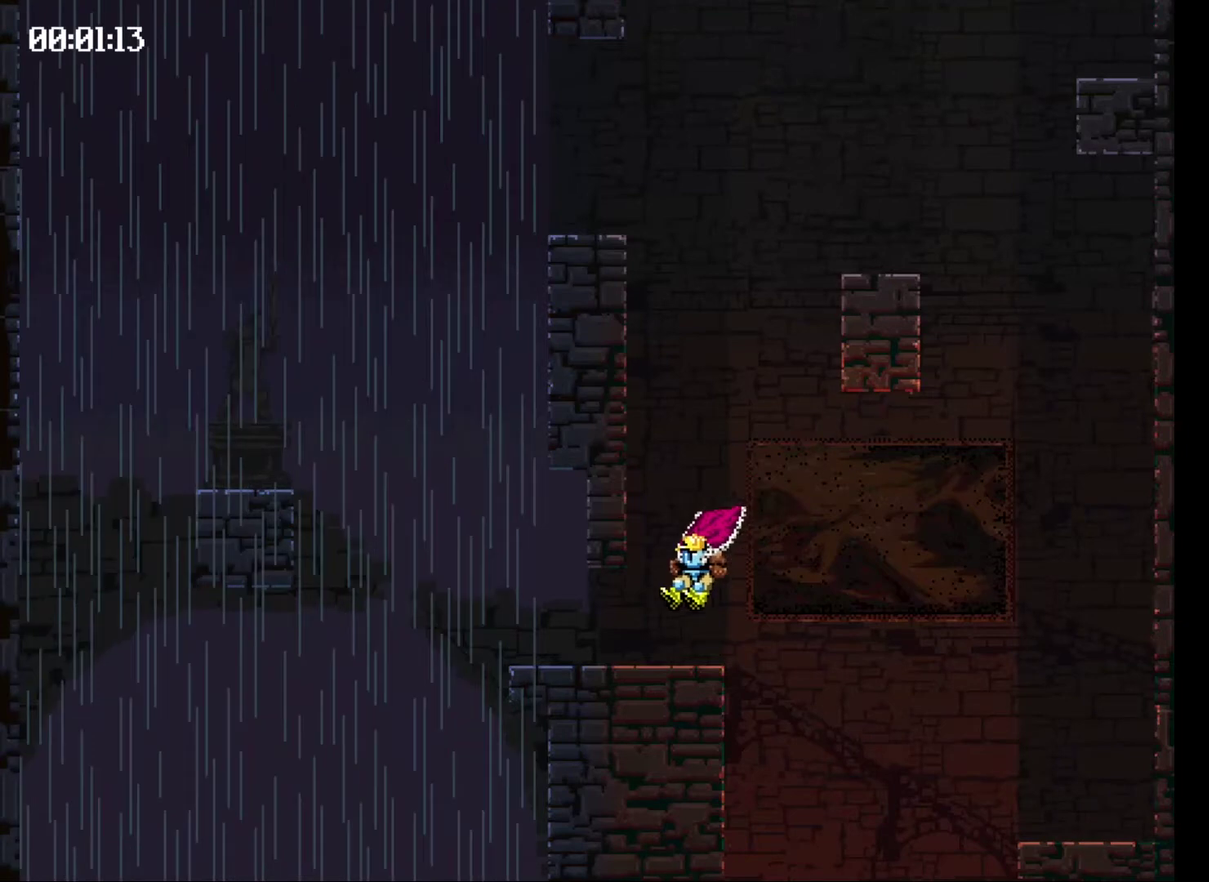
{"buttons": ["X", "DPAD_LEFT"], "events": [[33, "X", "down"], [167, "DPAD_LEFT", "up"], [167, "X", "up"], [333, "X", "down"], [367, "DPAD_LEFT", "down"]]}
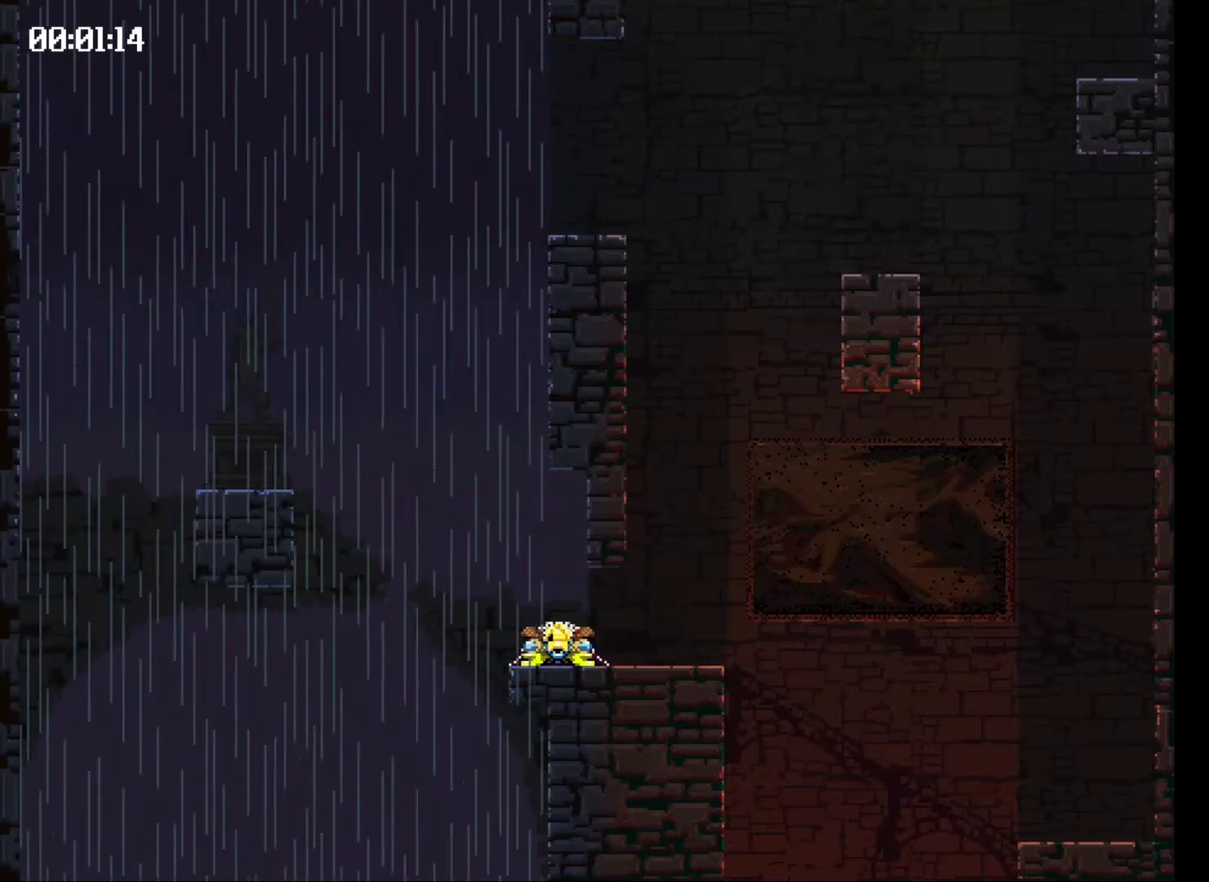
{"buttons": [], "events": [[300, "DPAD_LEFT", "up"], [300, "X", "up"]]}
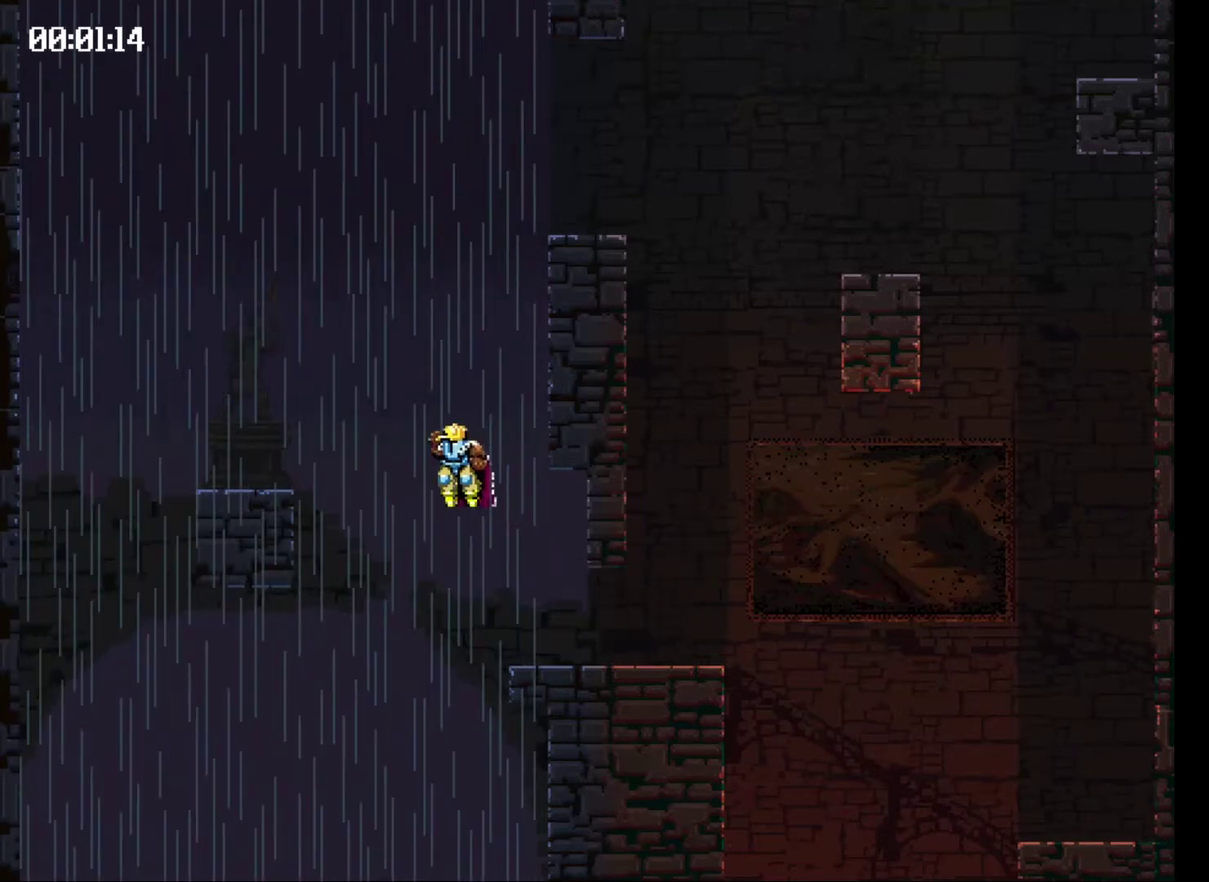
{"buttons": ["X", "DPAD_RIGHT"], "events": [[433, "DPAD_RIGHT", "down"], [433, "X", "down"]]}
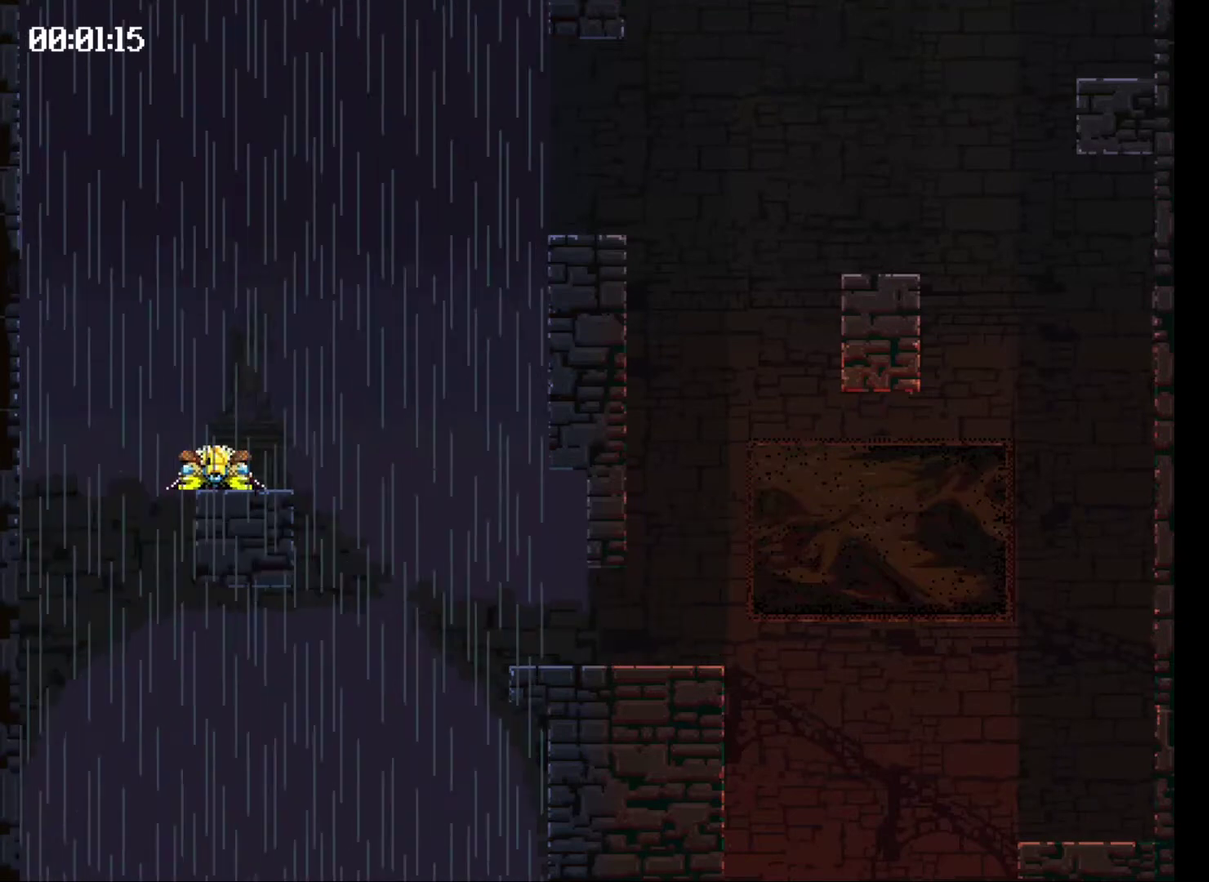
{"buttons": ["X", "DPAD_RIGHT"], "events": []}
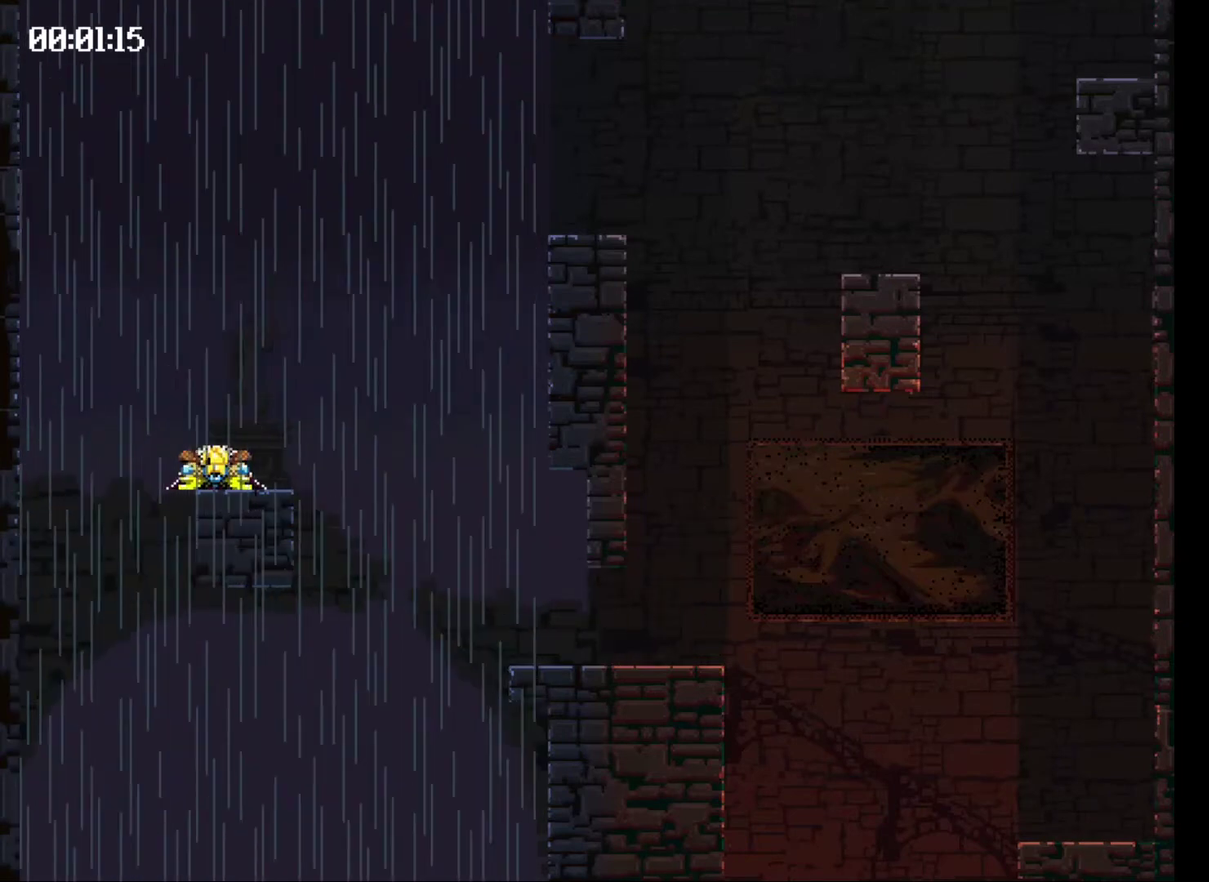
{"buttons": [], "events": [[33, "DPAD_RIGHT", "up"], [33, "X", "up"]]}
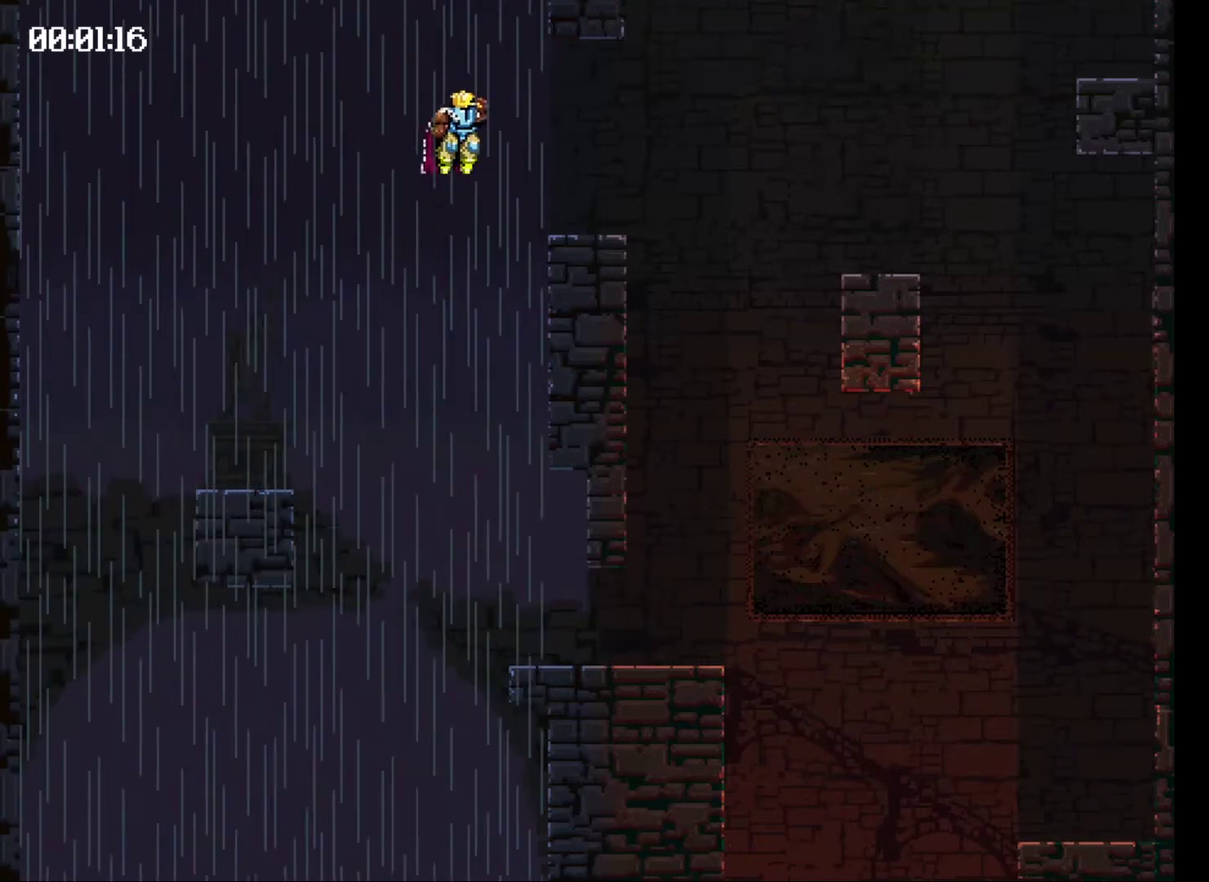
{"buttons": ["X", "DPAD_RIGHT"], "events": [[267, "DPAD_RIGHT", "down"], [267, "X", "down"]]}